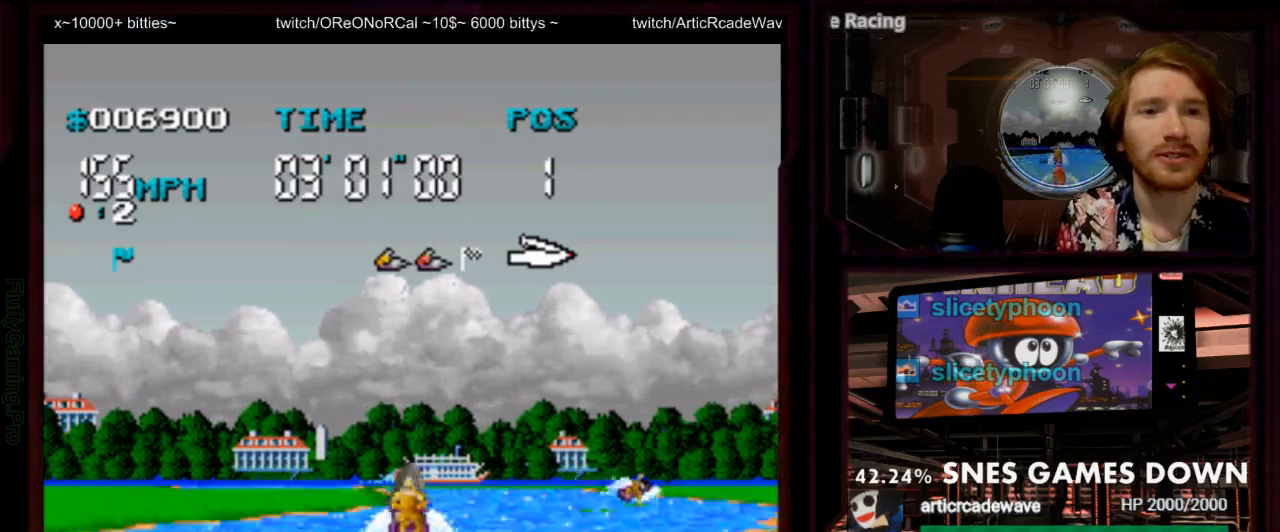
Gameplay with a controller (Nintendo layout); each line is a JSON object with the inputs held at the frame after it. "events" lists button and stick changes between this image and that frame as [ms after this image, input, new state], when the widget could be followed in between. Not read: L1 L3 R3 SELECT START.
{"buttons": ["A", "DPAD_RIGHT"], "events": [[150, "DPAD_RIGHT", "down"], [317, "DPAD_RIGHT", "up"], [500, "DPAD_RIGHT", "down"]]}
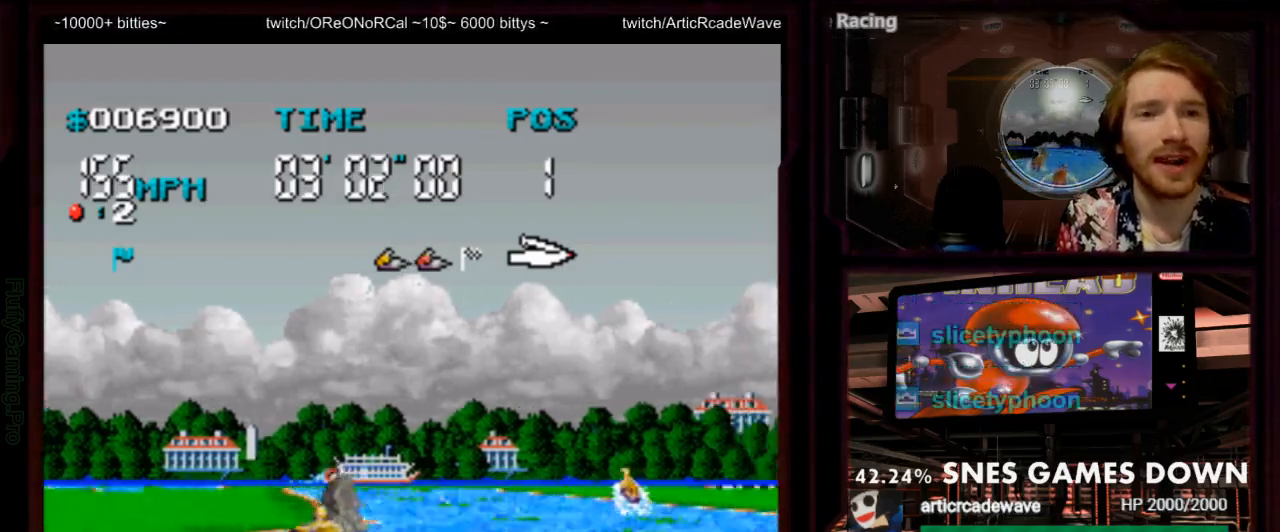
{"buttons": ["A", "DPAD_LEFT"], "events": [[67, "DPAD_RIGHT", "up"], [333, "DPAD_LEFT", "down"]]}
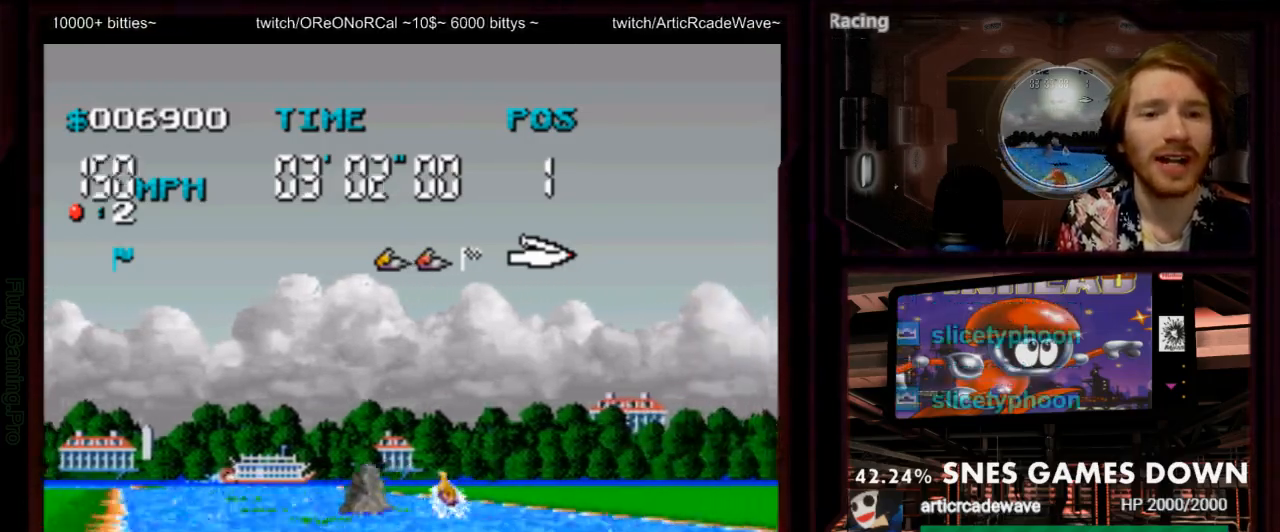
{"buttons": ["A"], "events": [[183, "DPAD_LEFT", "up"], [333, "DPAD_LEFT", "down"], [433, "DPAD_LEFT", "up"]]}
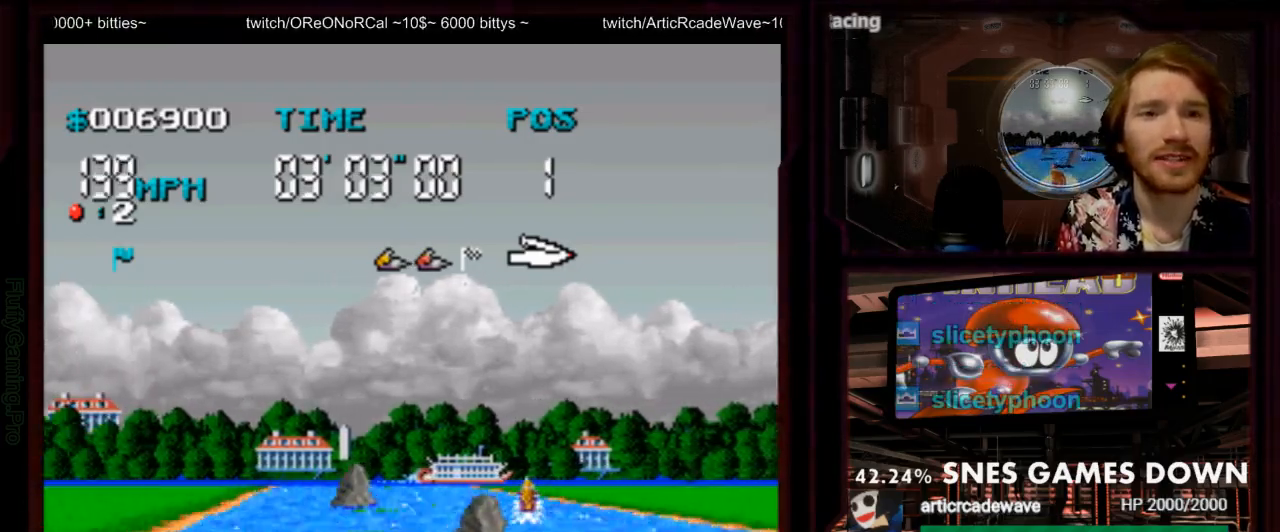
{"buttons": ["A", "DPAD_RIGHT"], "events": [[167, "DPAD_LEFT", "down"], [250, "DPAD_LEFT", "up"], [350, "DPAD_RIGHT", "down"]]}